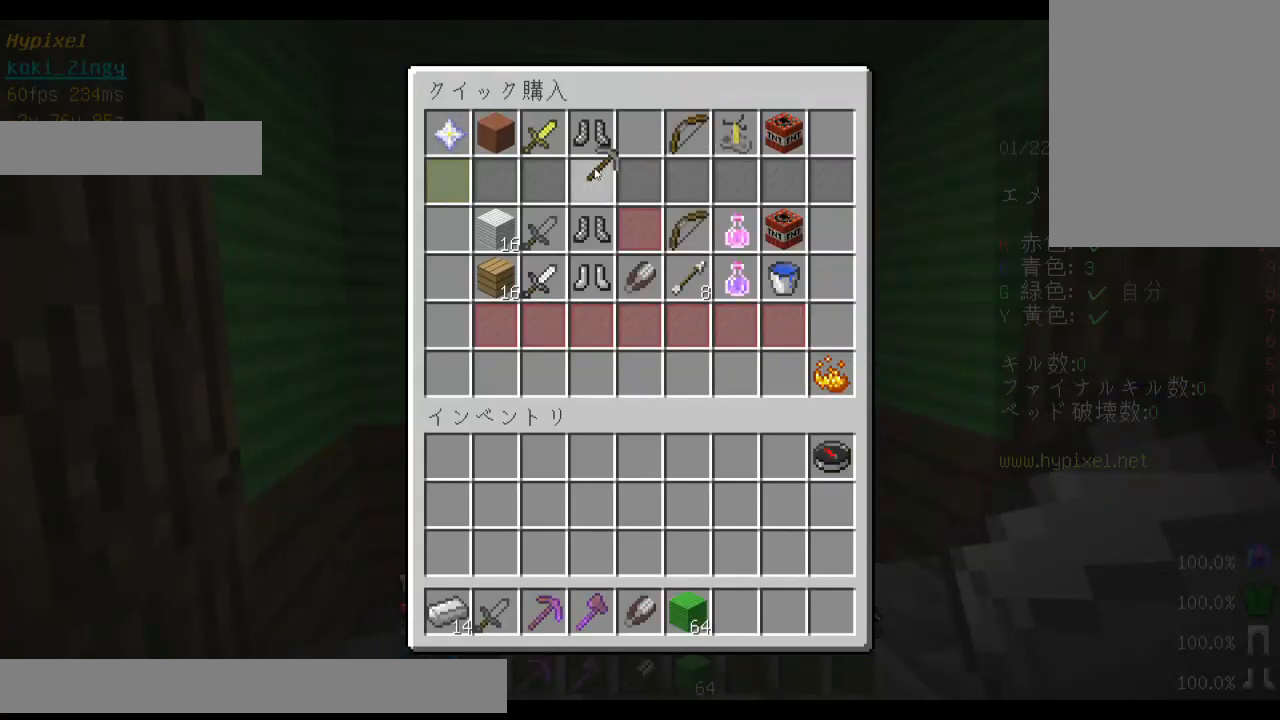
Gameplay with keyboard and mouse; each line is a JSON object with the keys and mouse buttons held at the frame after it. "events" lists presses ("down") and releases ("up") of "a", "d", "s", "shift", "space", "w", "mouse_left" and "mouse_right" between this image and that frame as [ms after this image, input, new state], when the widget could be followed in between. "mouse_left", "mouse_right" = the "left", "right" buttons of the "mouse" list. No other keys are recorded. Fast repeated clicks can show as one long hold. Mouse movement is not recorded. Not read: other_keys.
{"keys": [], "mouse": [], "events": []}
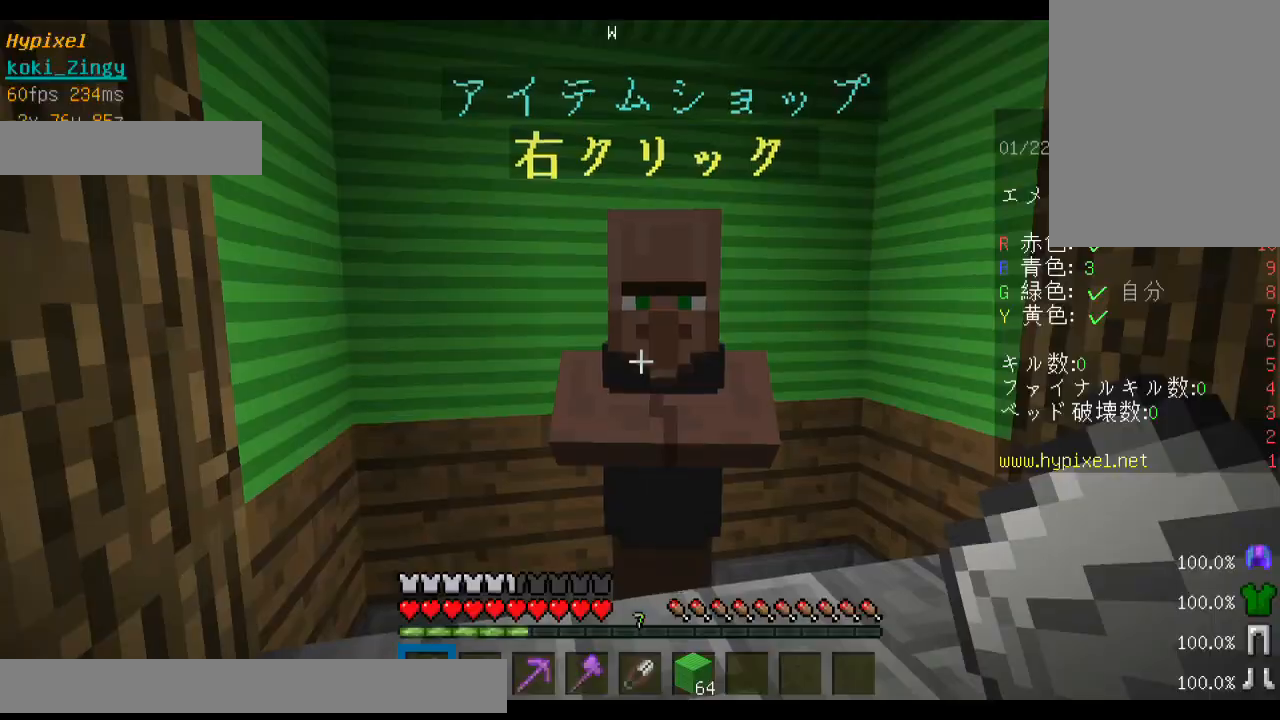
{"keys": ["w"], "mouse": []}
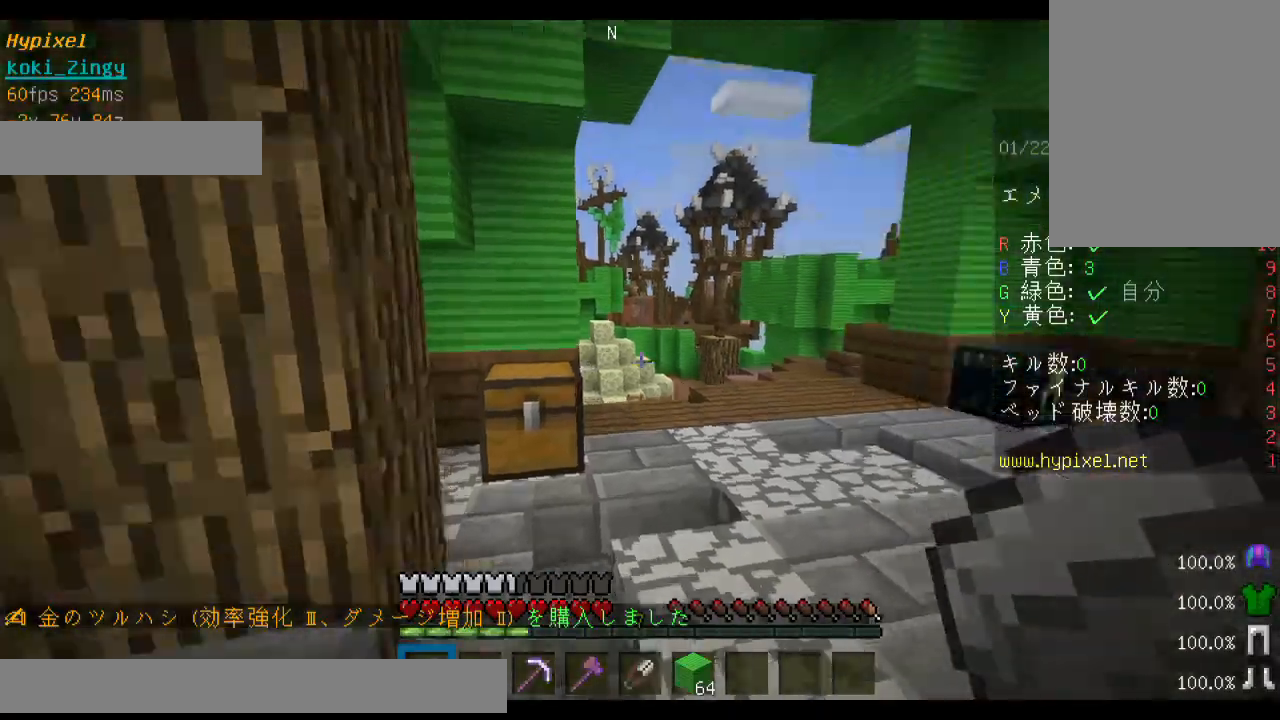
{"keys": ["w"], "mouse": [], "events": []}
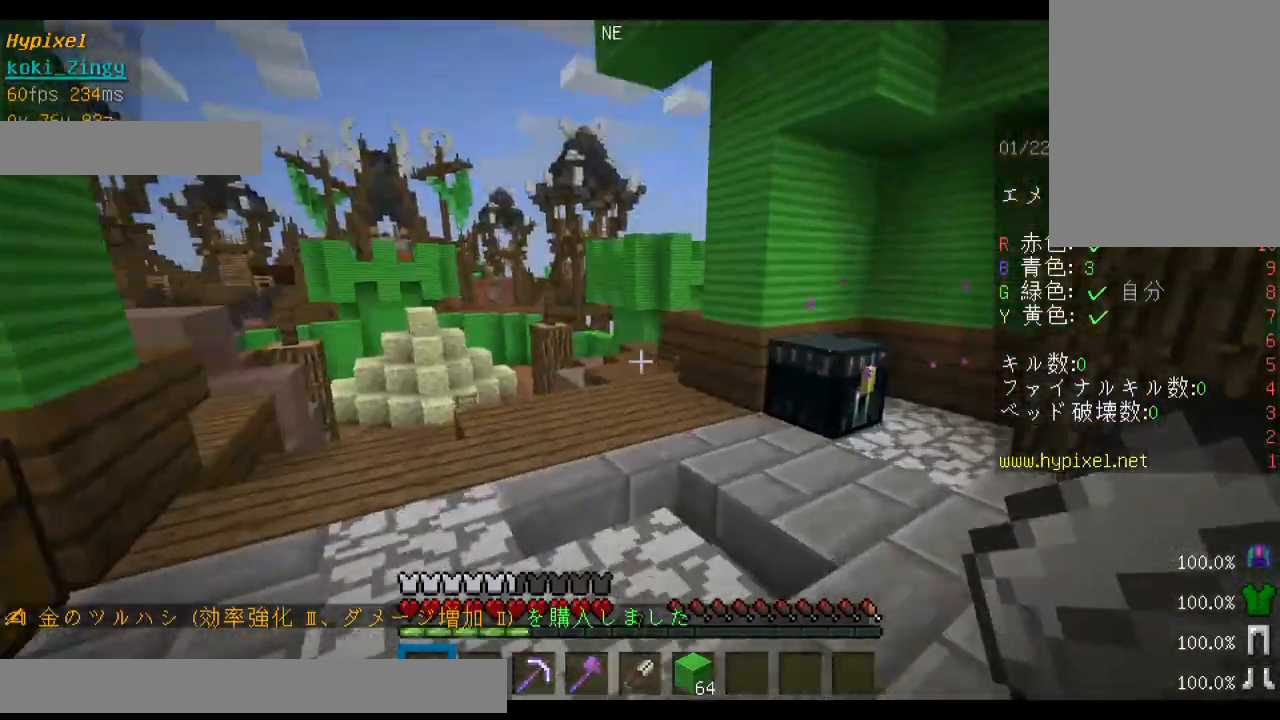
{"keys": ["a", "d", "w"], "mouse": [], "events": [[67, "space", "down"], [133, "a", "down"], [367, "space", "up"], [467, "d", "down"]]}
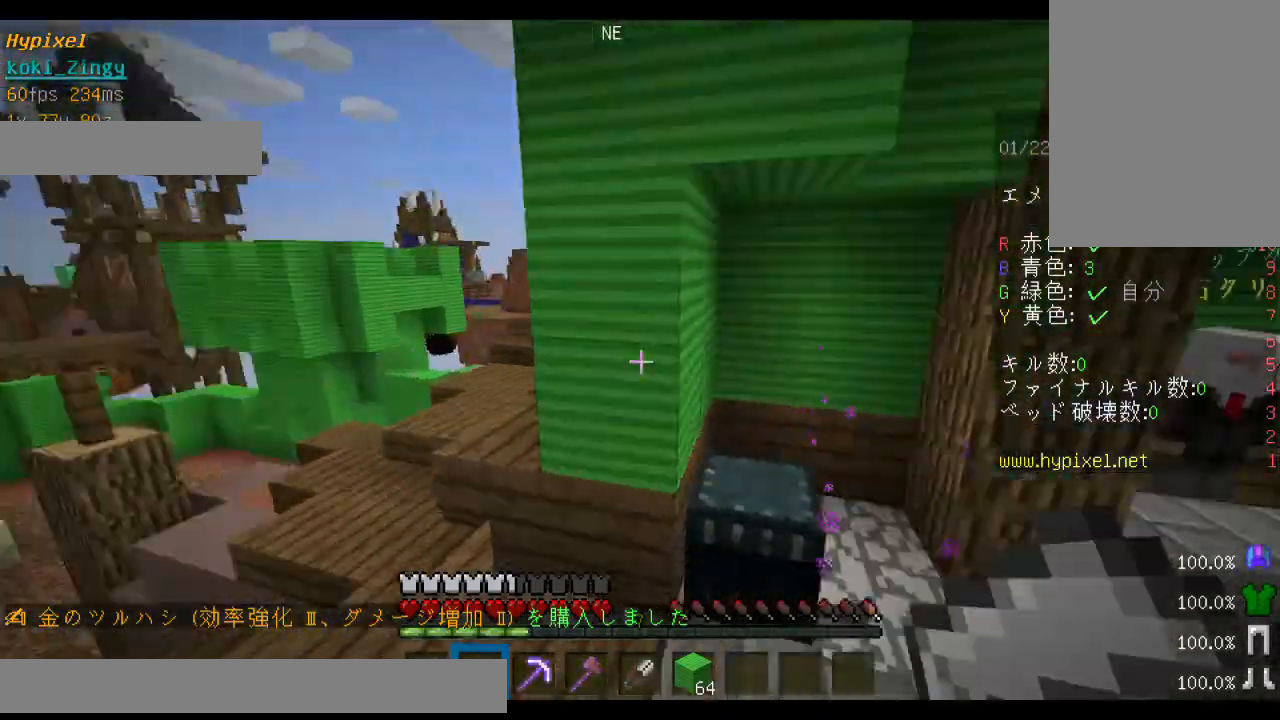
{"keys": [], "mouse": [], "events": [[33, "a", "up"], [233, "mouse_right", "down"], [267, "d", "up"], [333, "mouse_right", "up"], [333, "w", "up"]]}
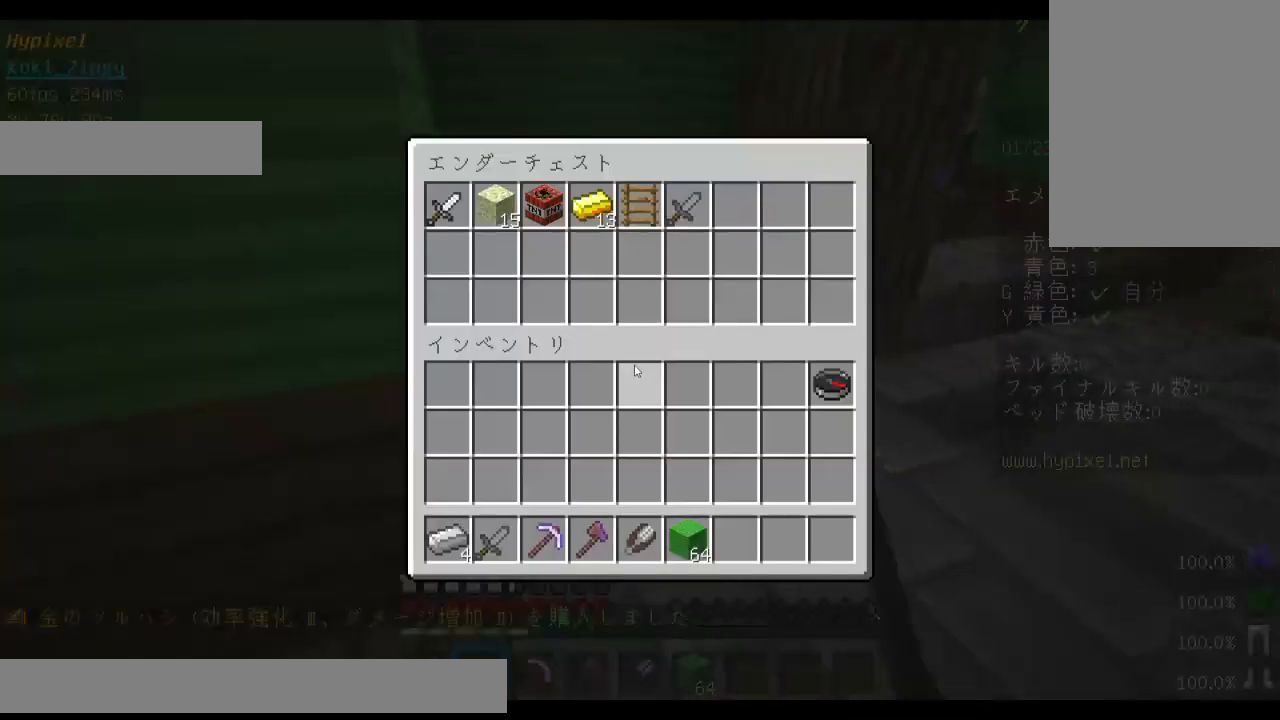
{"keys": [], "mouse": []}
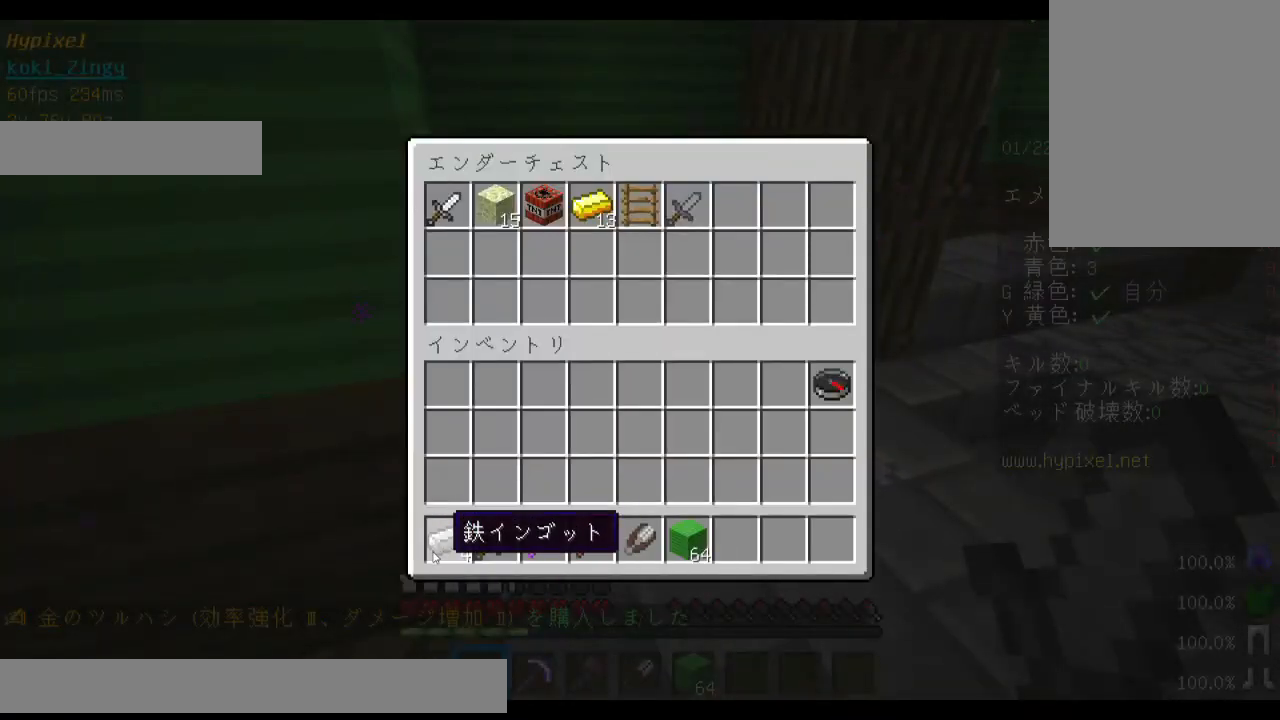
{"keys": ["w"], "mouse": [], "events": [[467, "w", "down"]]}
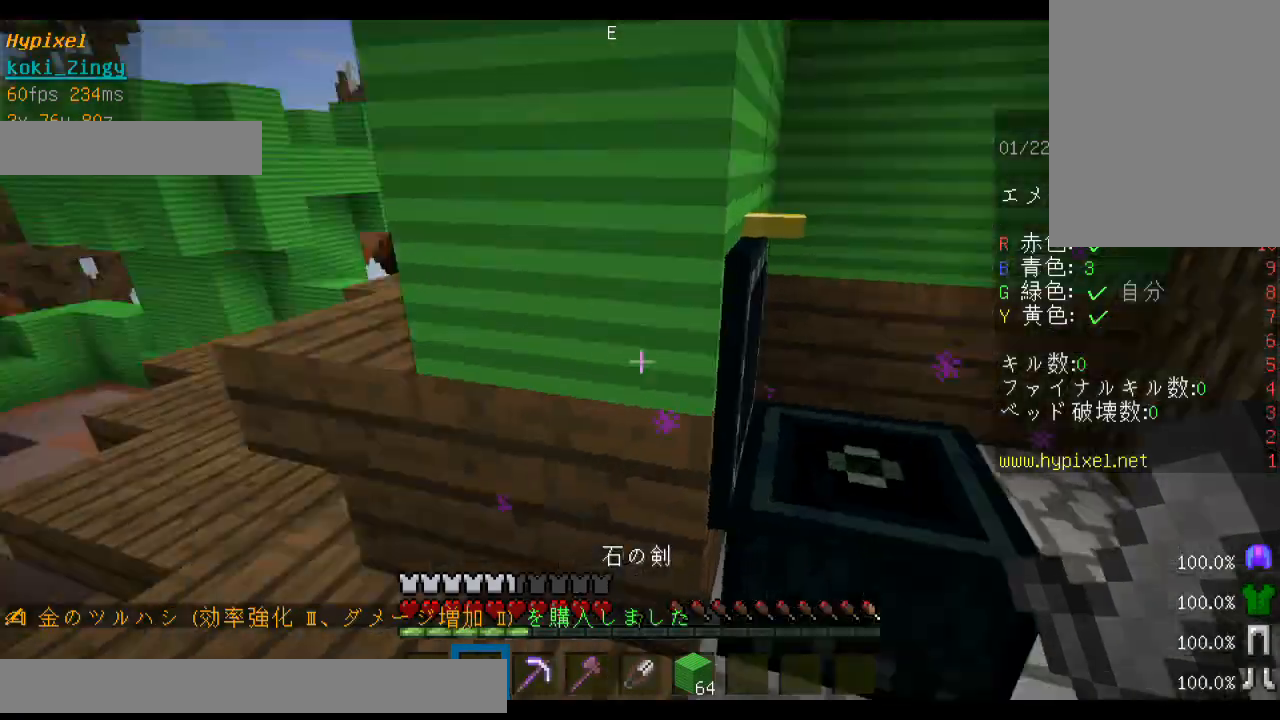
{"keys": ["space", "w"], "mouse": [], "events": [[67, "w", "up"], [133, "w", "down"], [233, "space", "down"]]}
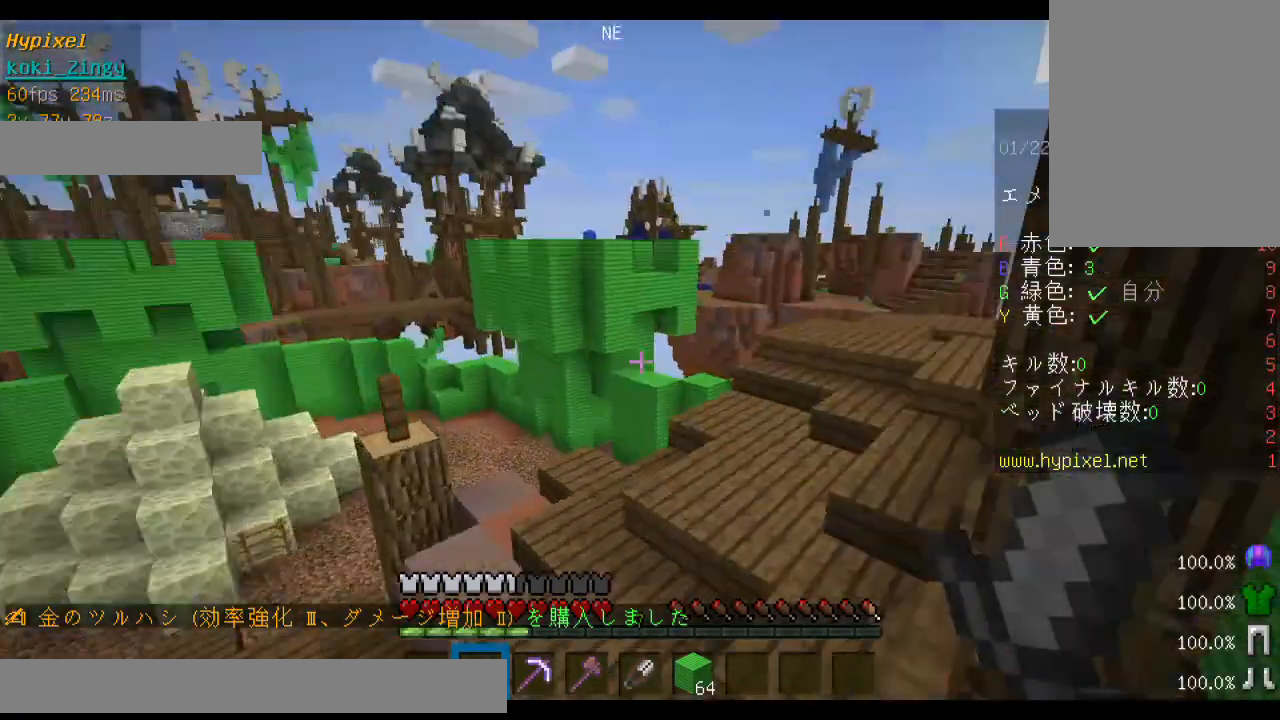
{"keys": ["d", "space", "w"], "mouse": [], "events": [[433, "d", "down"]]}
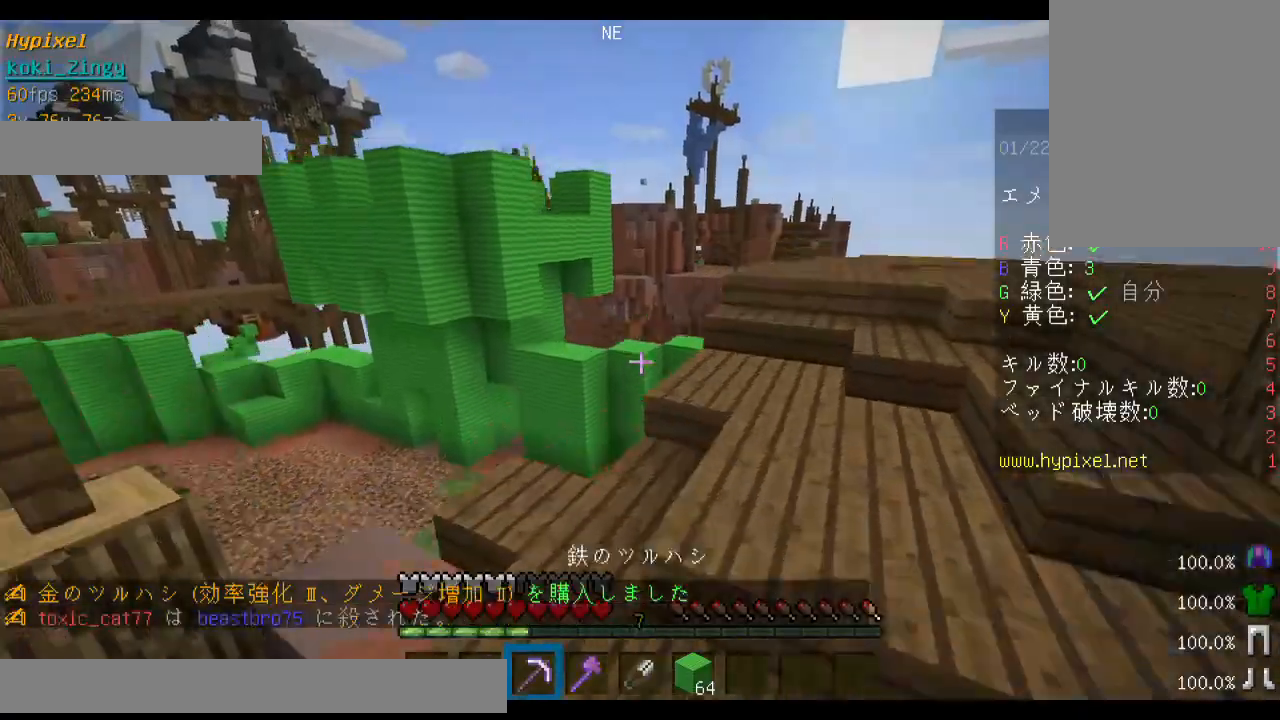
{"keys": ["d", "space", "w"], "mouse": [], "events": []}
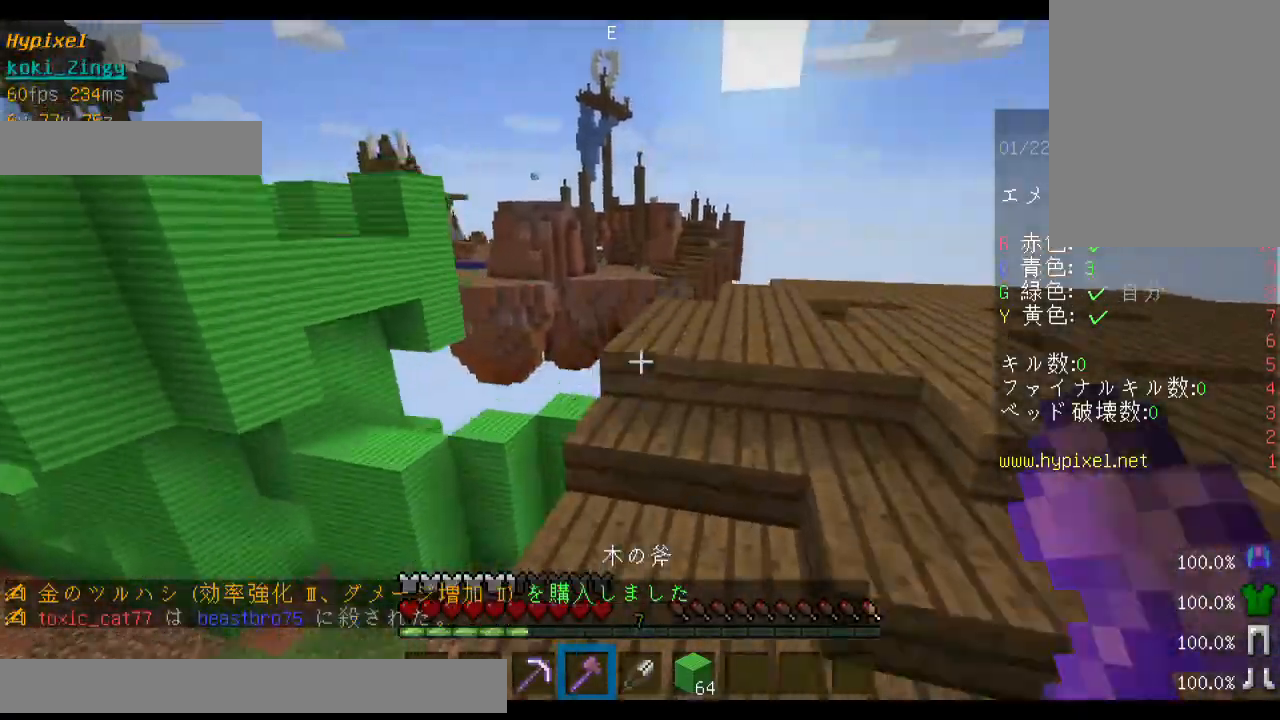
{"keys": ["d", "space", "w"], "mouse": [], "events": []}
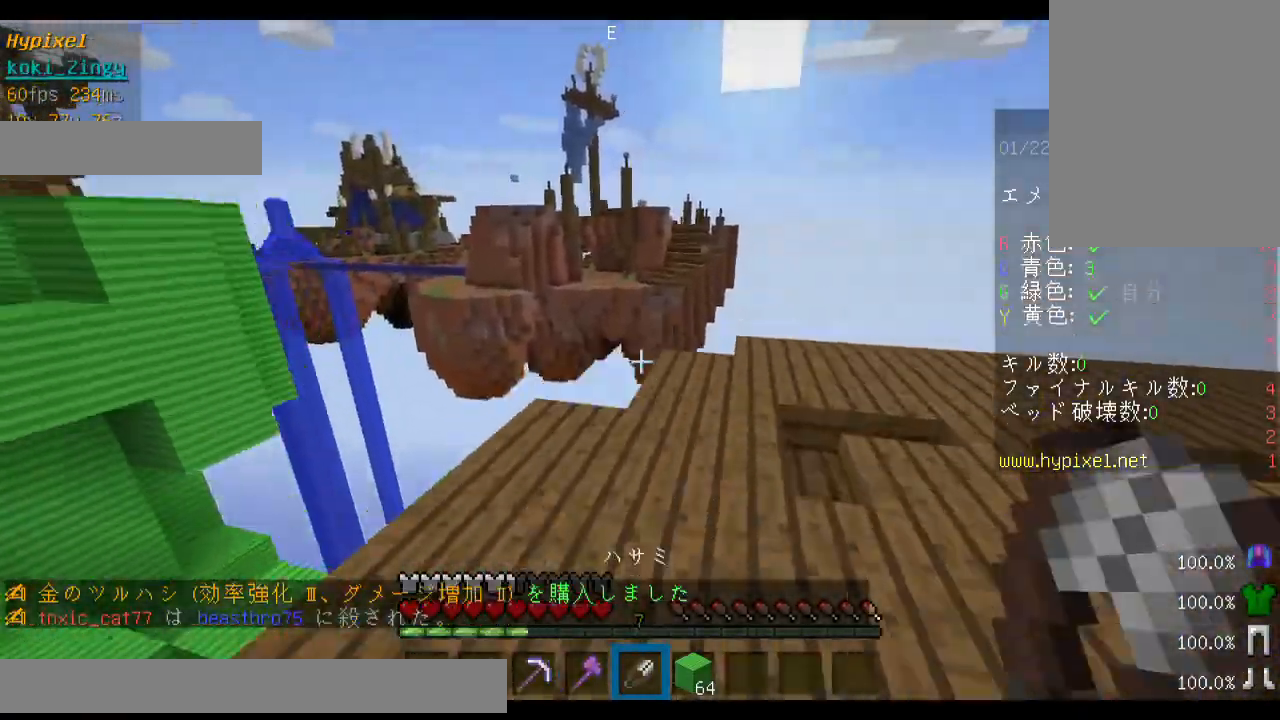
{"keys": ["a", "w"], "mouse": [], "events": [[167, "space", "up"], [233, "d", "up"], [433, "a", "down"]]}
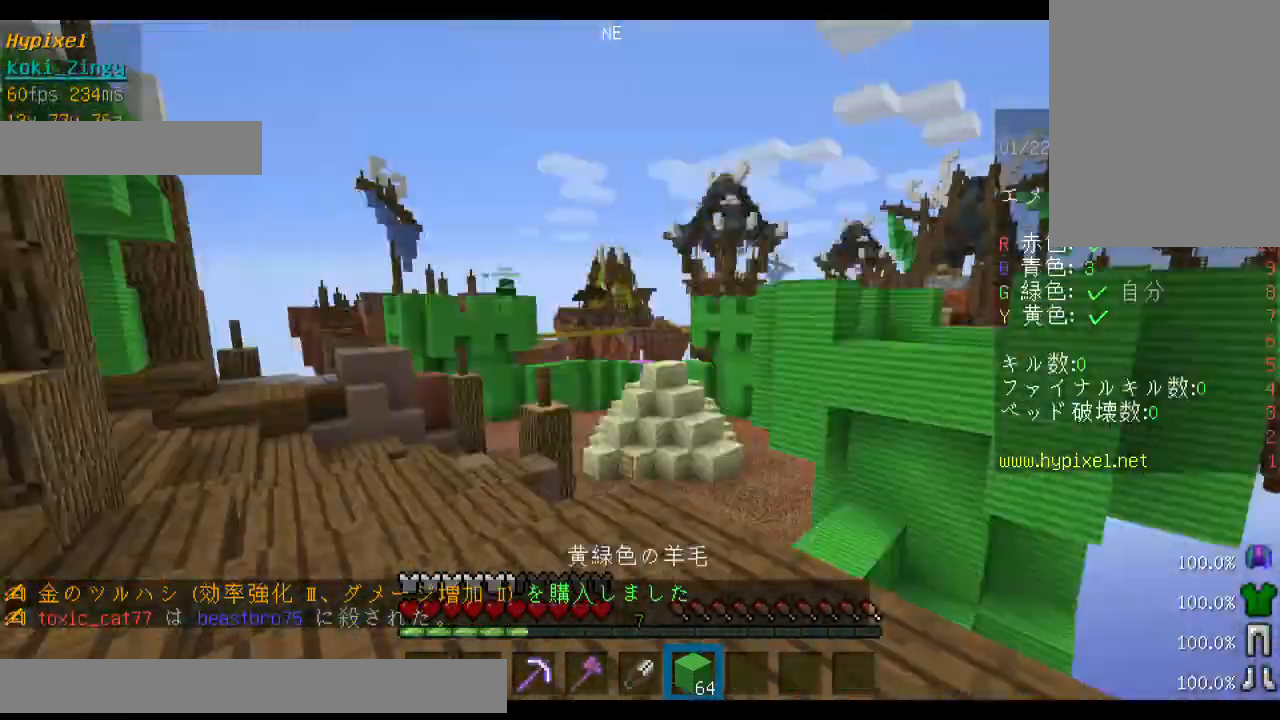
{"keys": ["a", "space", "w"], "mouse": [], "events": [[167, "a", "up"], [167, "space", "down"], [433, "a", "down"]]}
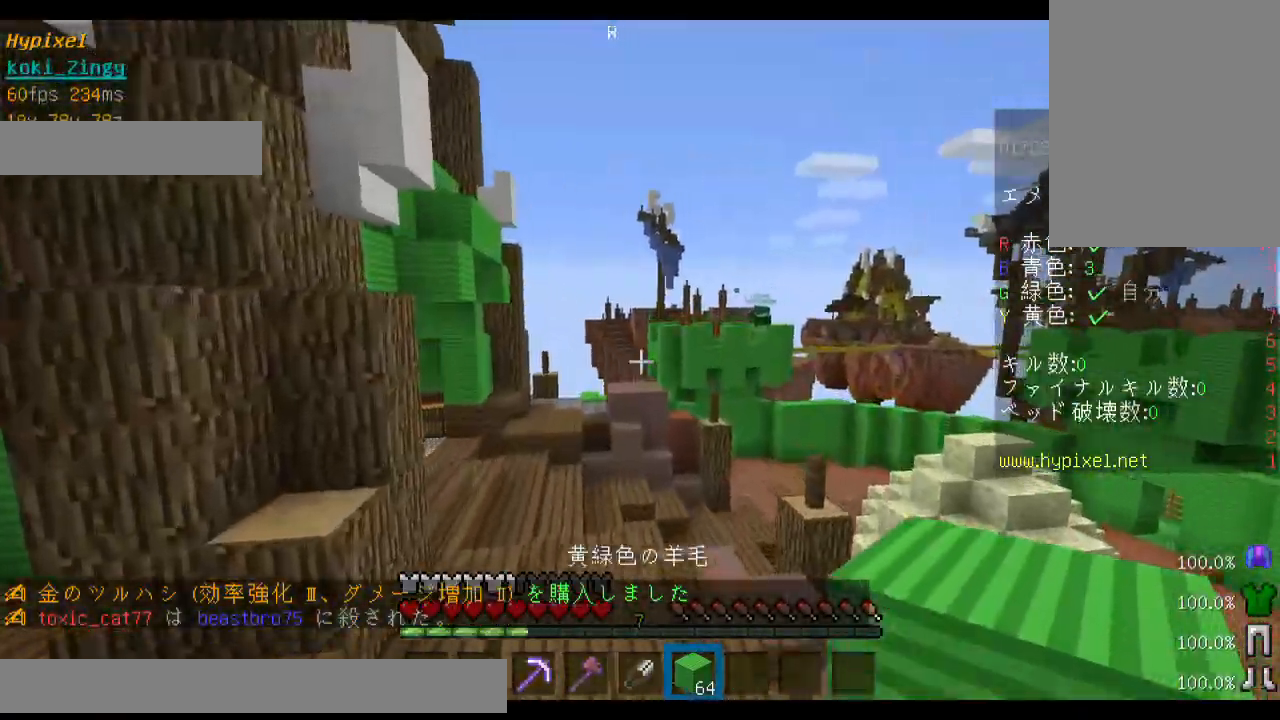
{"keys": ["a", "space", "w"], "mouse": [], "events": []}
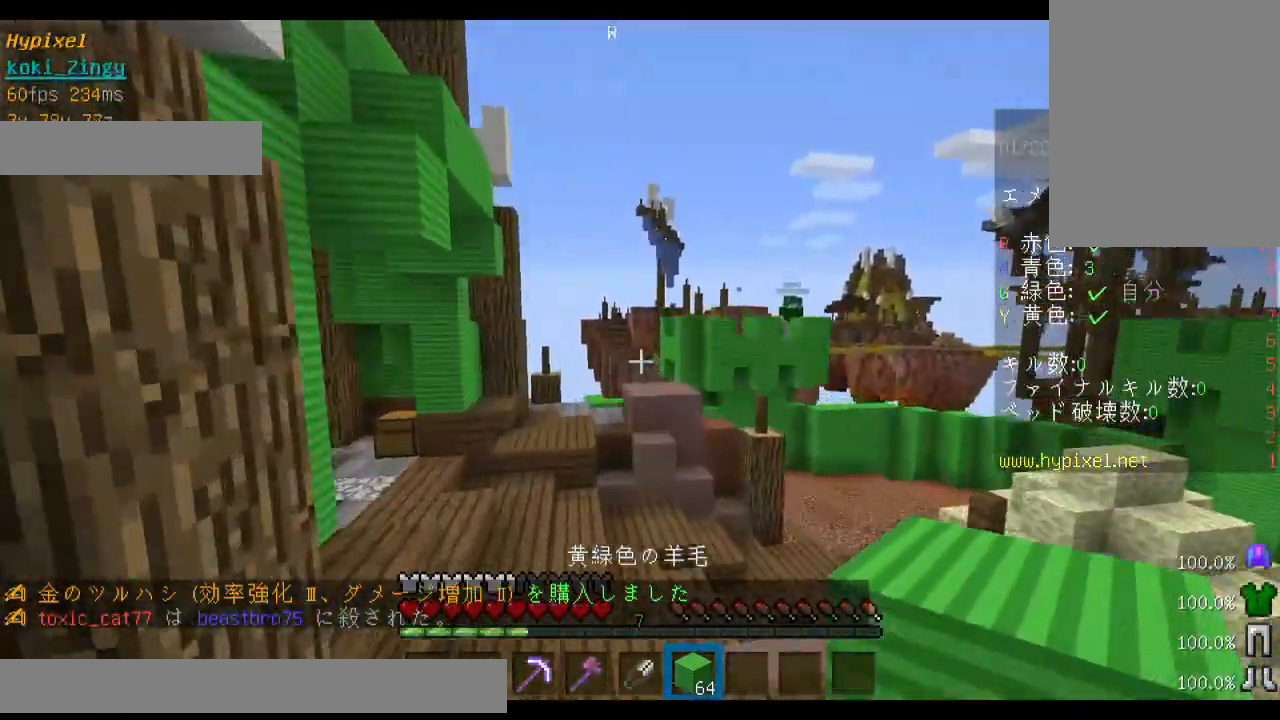
{"keys": ["space", "w"], "mouse": ["left"], "events": [[33, "a", "up"], [433, "mouse_left", "down"]]}
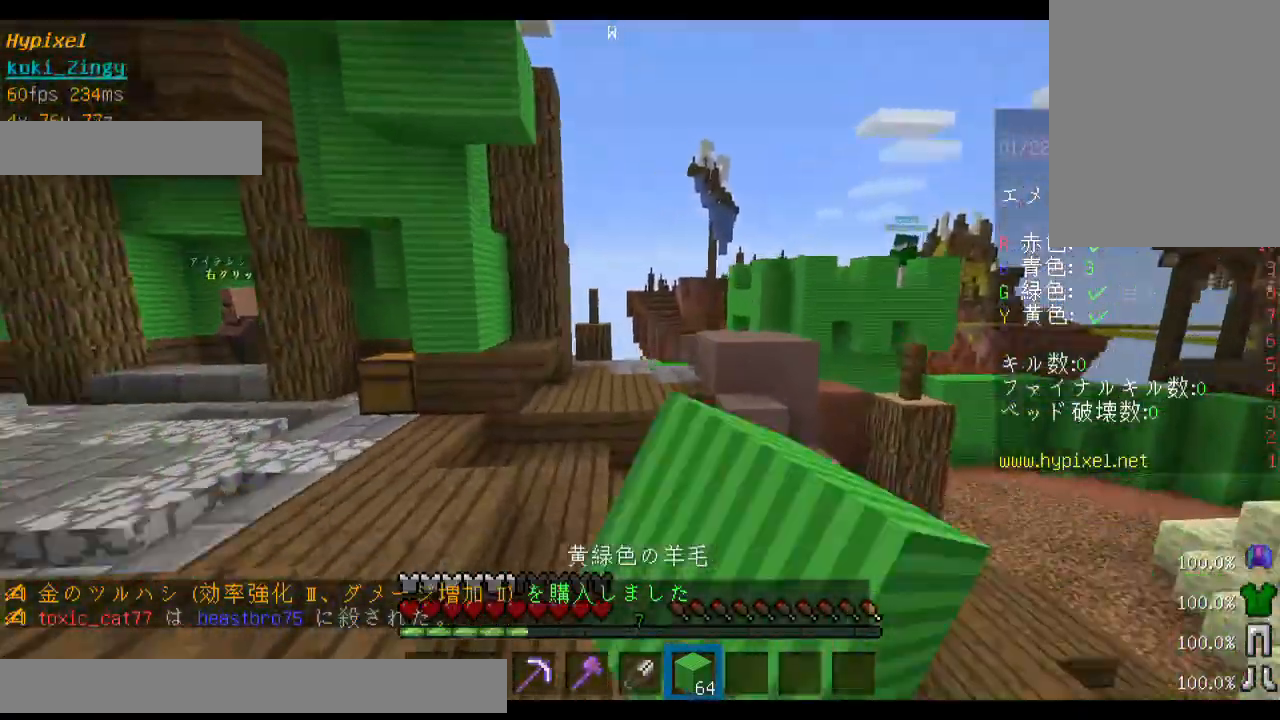
{"keys": ["w"], "mouse": [], "events": [[33, "mouse_left", "up"], [167, "mouse_left", "down"], [300, "mouse_left", "up"], [433, "space", "up"]]}
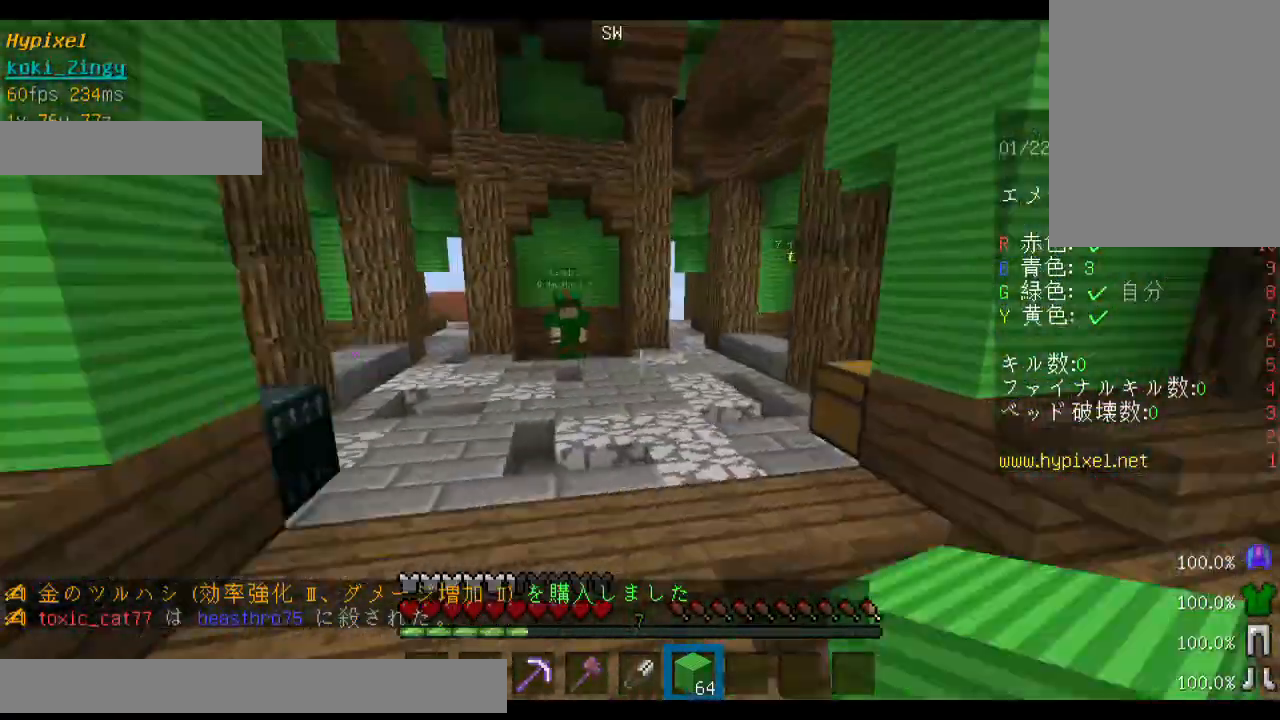
{"keys": ["d", "w"], "mouse": [], "events": [[33, "space", "down"], [333, "space", "up"], [467, "d", "down"]]}
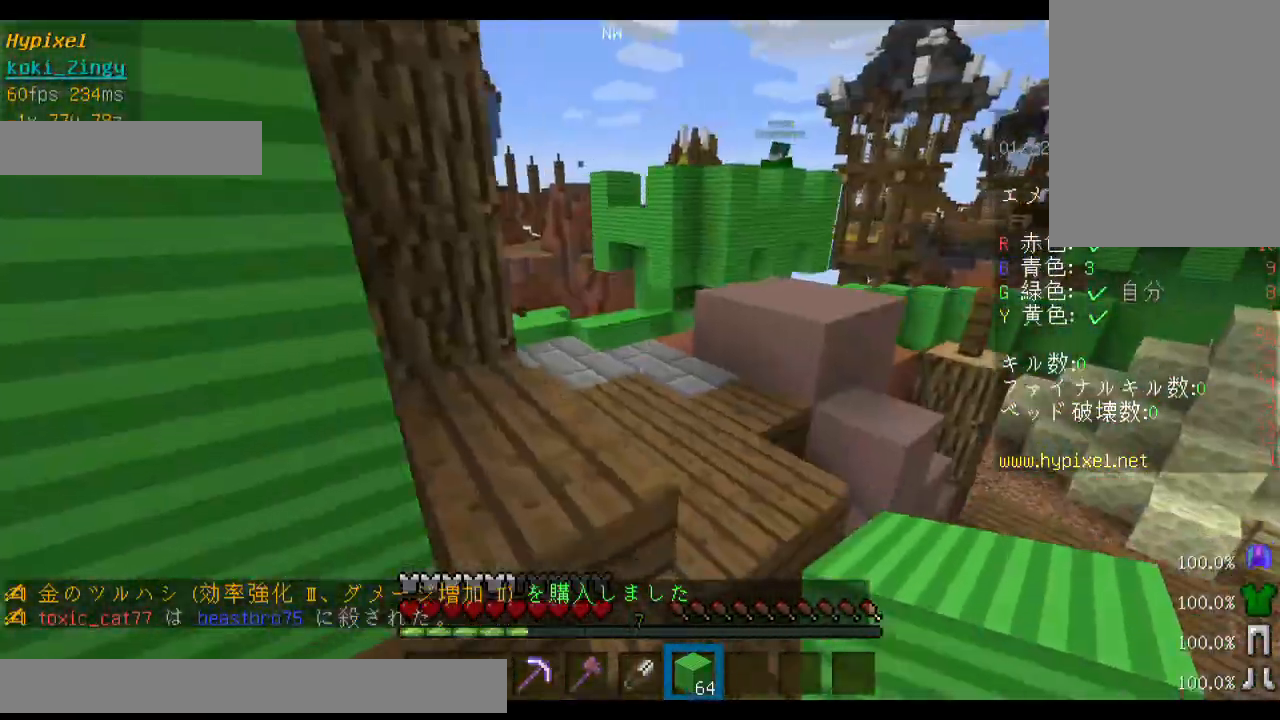
{"keys": ["space", "w"], "mouse": [], "events": [[233, "space", "down"], [467, "d", "up"]]}
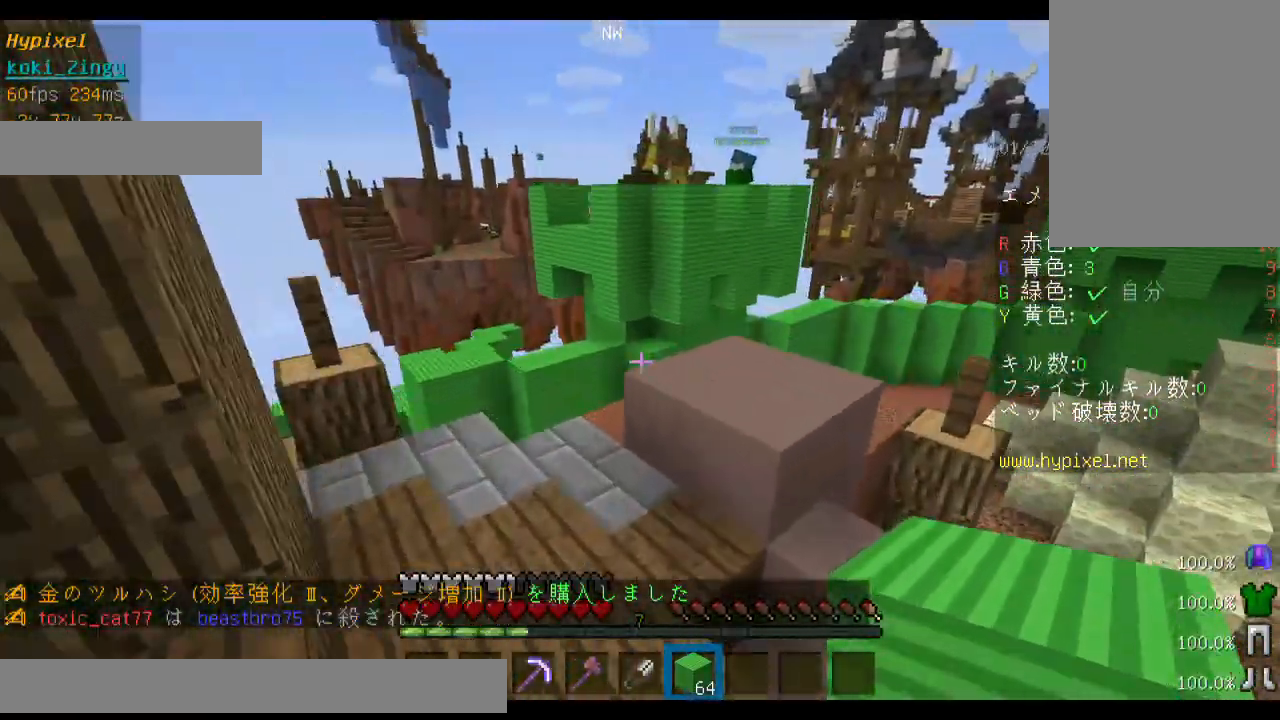
{"keys": ["a", "space", "w"], "mouse": [], "events": [[233, "a", "down"]]}
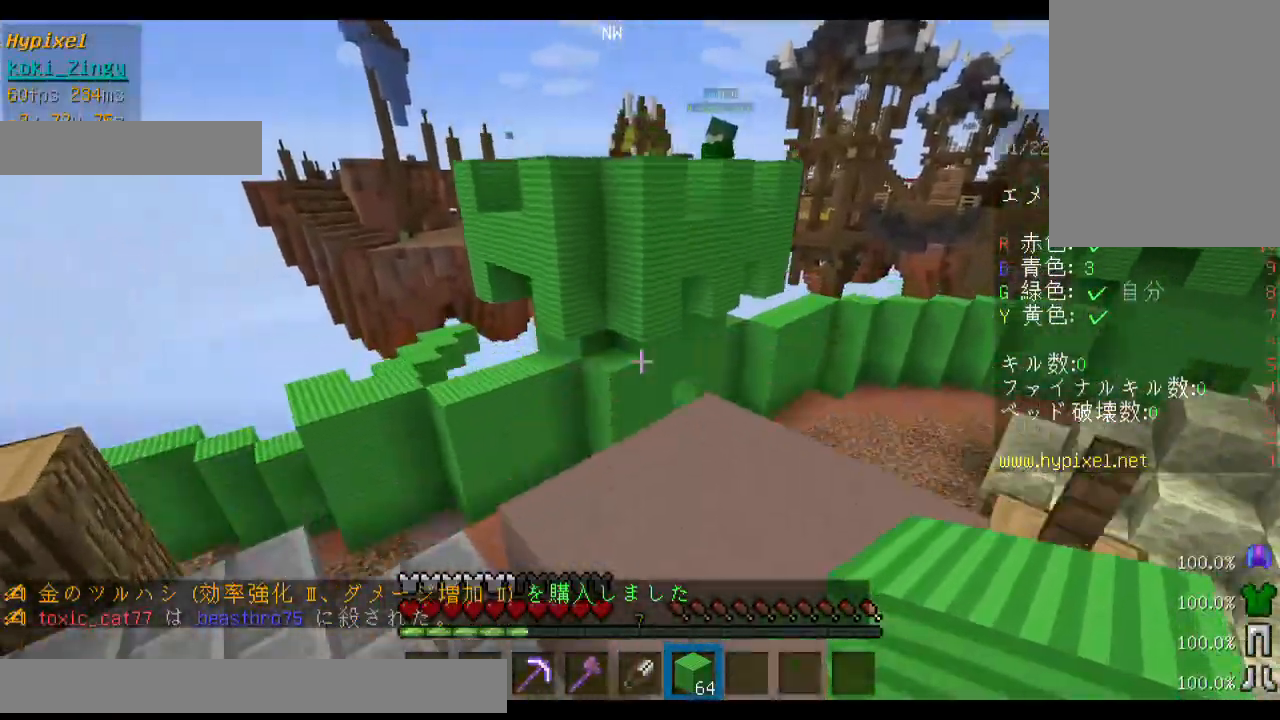
{"keys": ["space", "w"], "mouse": [], "events": [[333, "a", "up"]]}
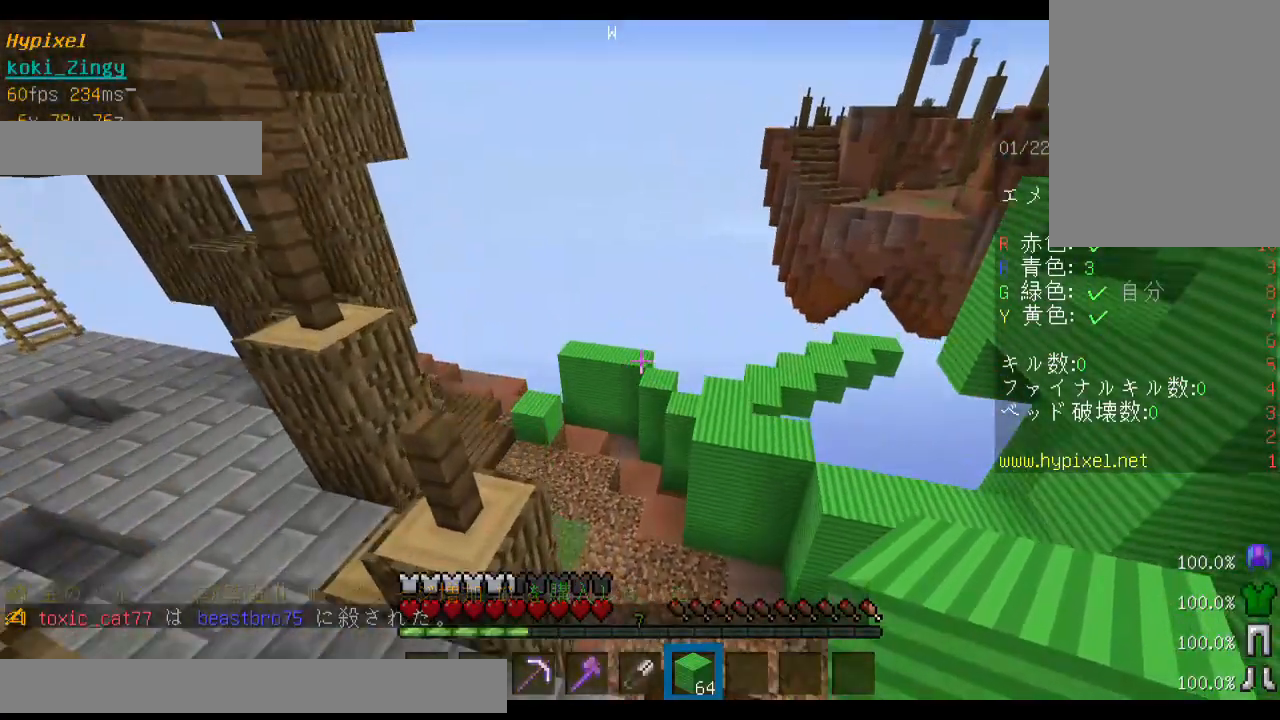
{"keys": ["a", "w"], "mouse": [], "events": [[433, "a", "down"], [467, "space", "up"]]}
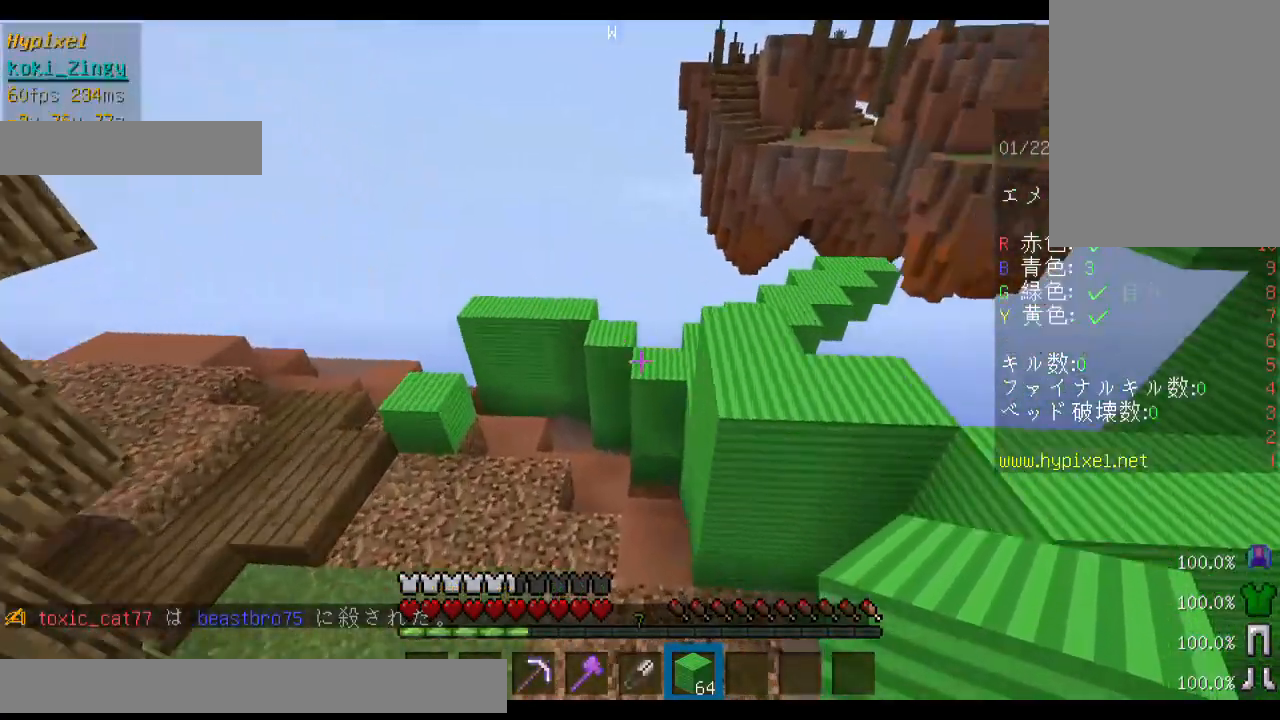
{"keys": ["w"], "mouse": ["right"], "events": [[167, "a", "up"], [467, "mouse_right", "down"]]}
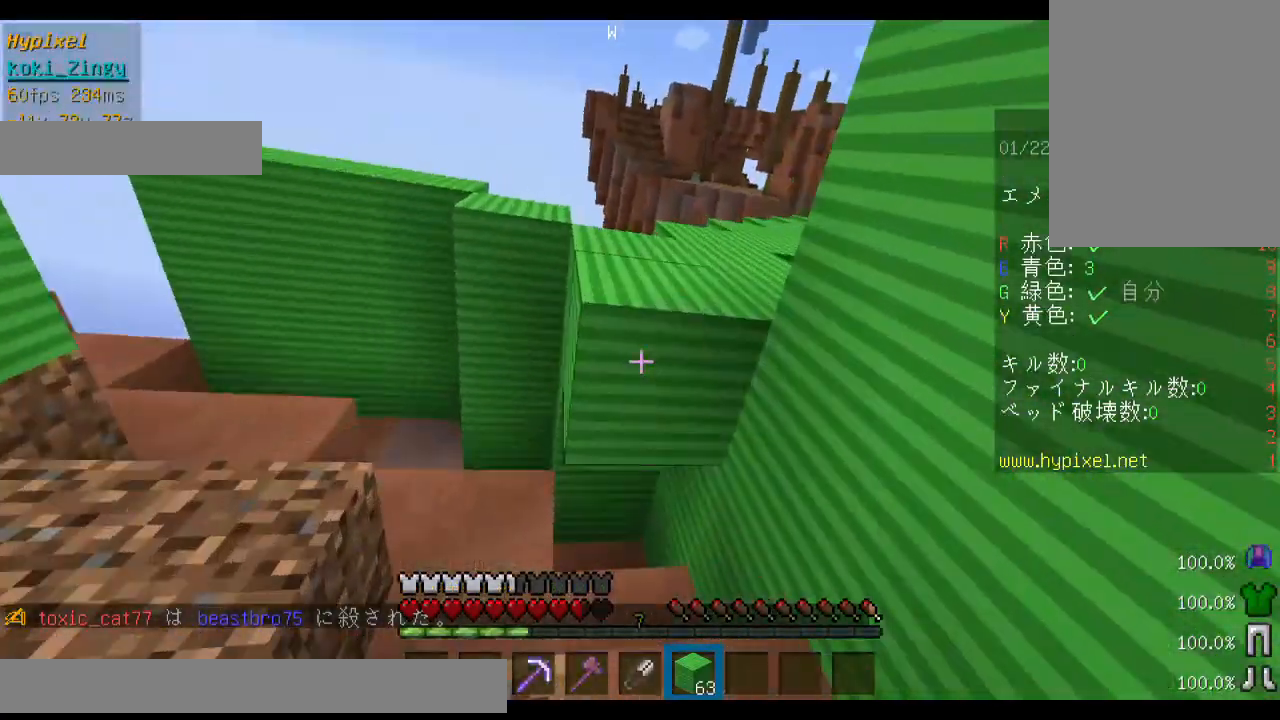
{"keys": ["space", "w"], "mouse": [], "events": [[133, "mouse_right", "up"], [133, "space", "down"]]}
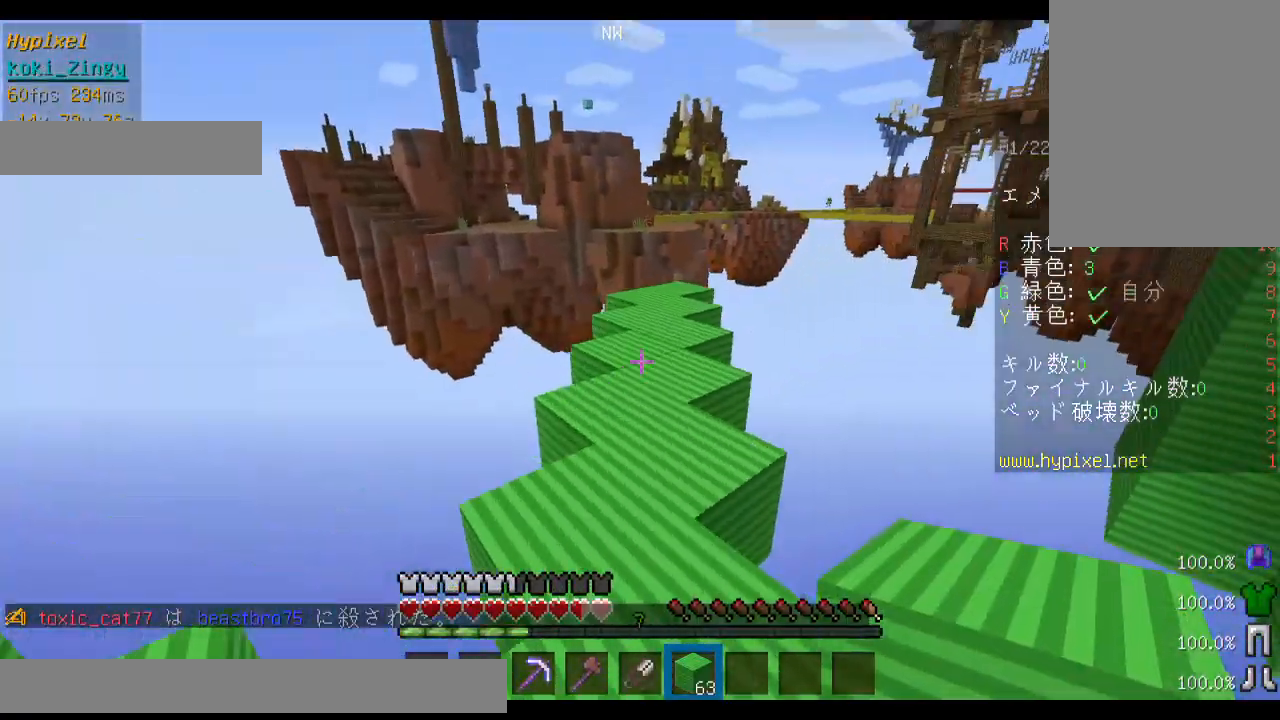
{"keys": ["w"], "mouse": [], "events": [[67, "space", "up"], [133, "space", "down"], [233, "d", "down"], [367, "d", "up"], [433, "space", "up"]]}
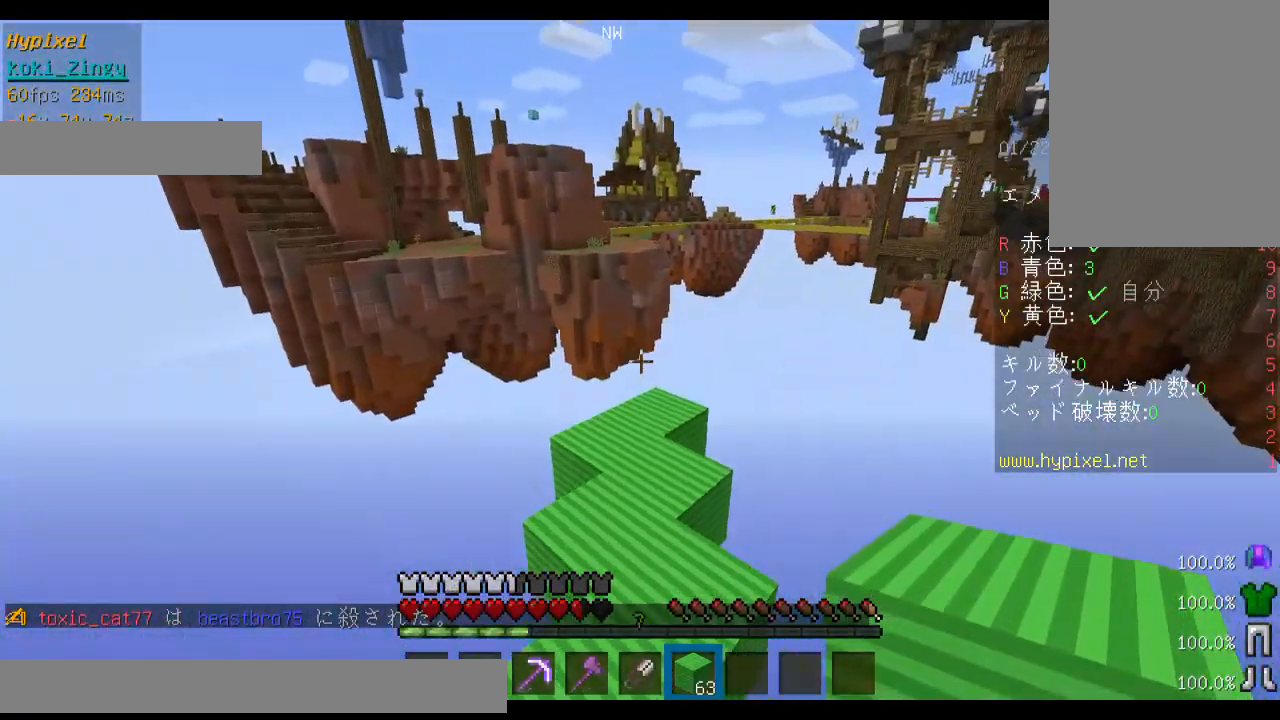
{"keys": ["w"], "mouse": [], "events": []}
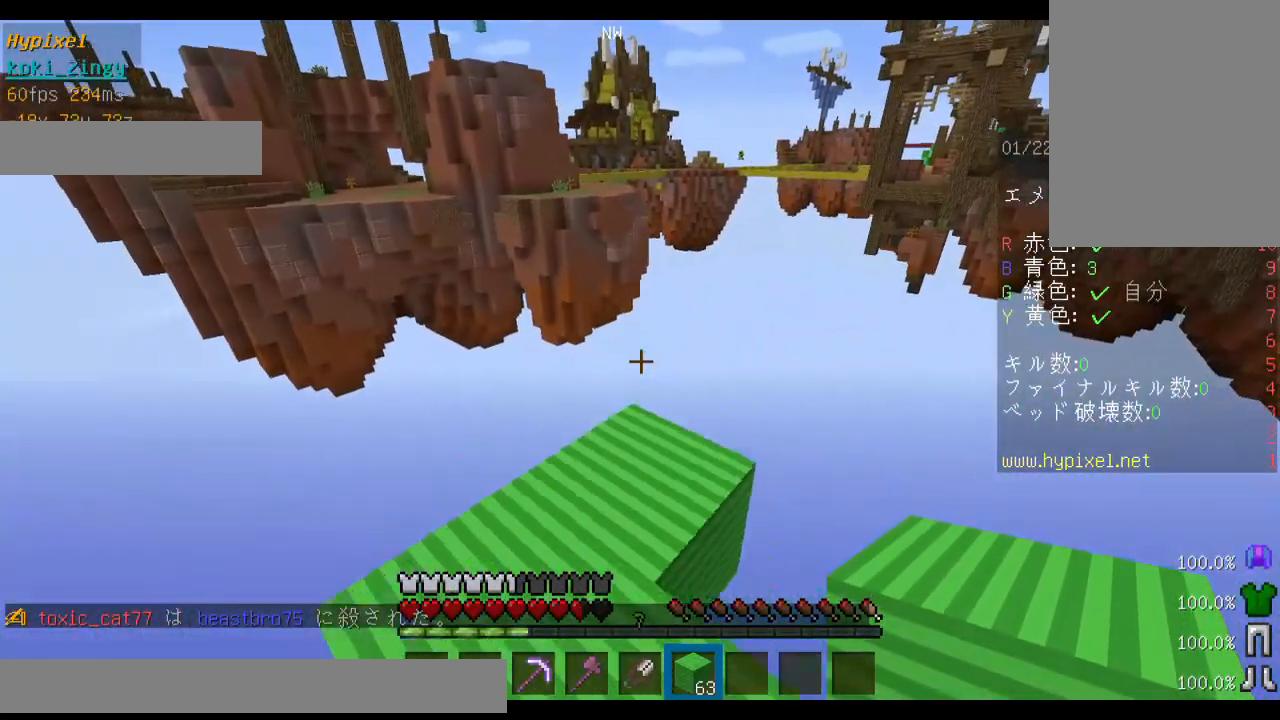
{"keys": ["shift"], "mouse": [], "events": [[300, "shift", "down"], [333, "a", "down"], [400, "w", "up"], [433, "a", "up"]]}